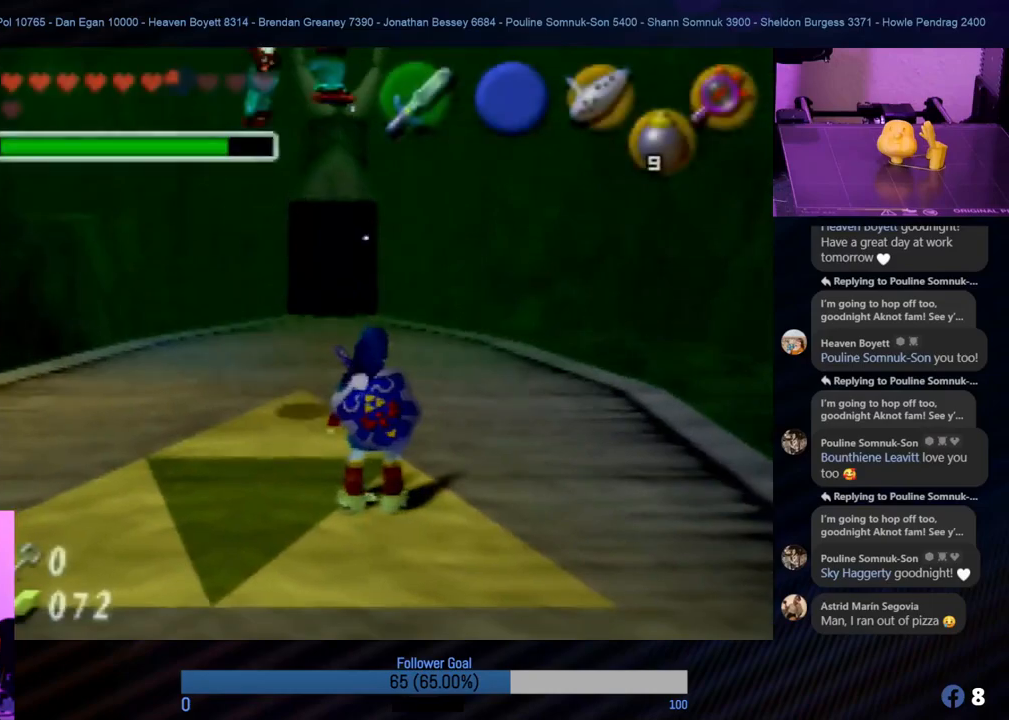
Gameplay with a controller (Nintendo layout); each line is a JSON object with the inputs held at the frame after it. "events" lists button and stick changes between this image and that frame as [ms after this image, input, new state], when the widget could be followed in between. Not read: L1 L3 R3.
{"buttons": ["Z"], "left_stick": "center", "events": [[388, "Z", "down"]]}
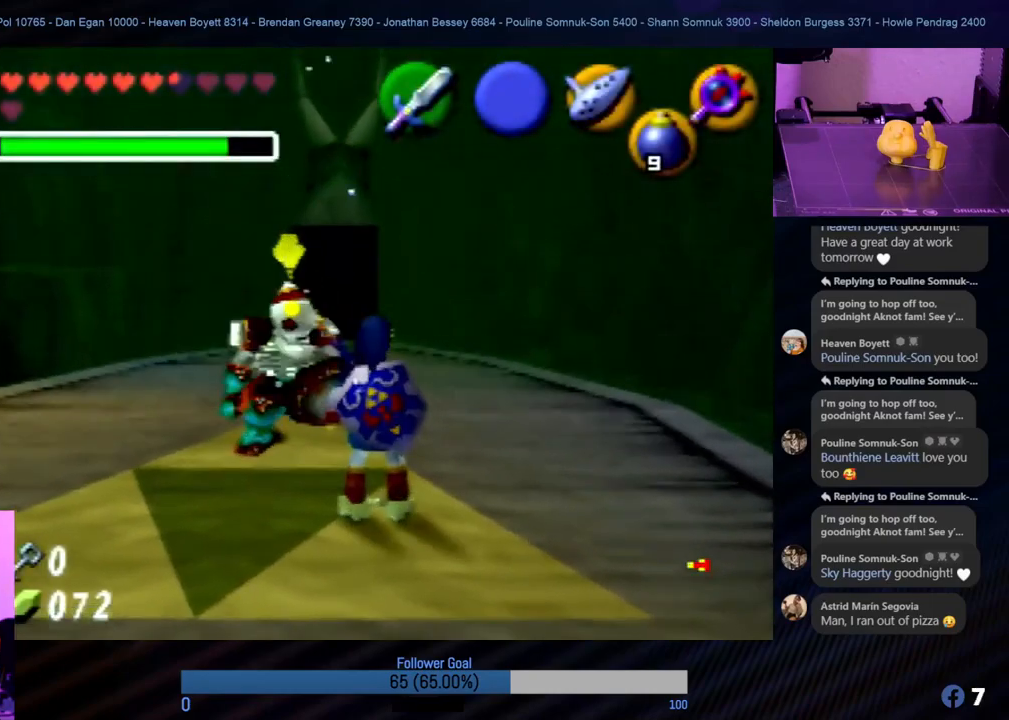
{"buttons": ["Z"], "left_stick": "center", "events": []}
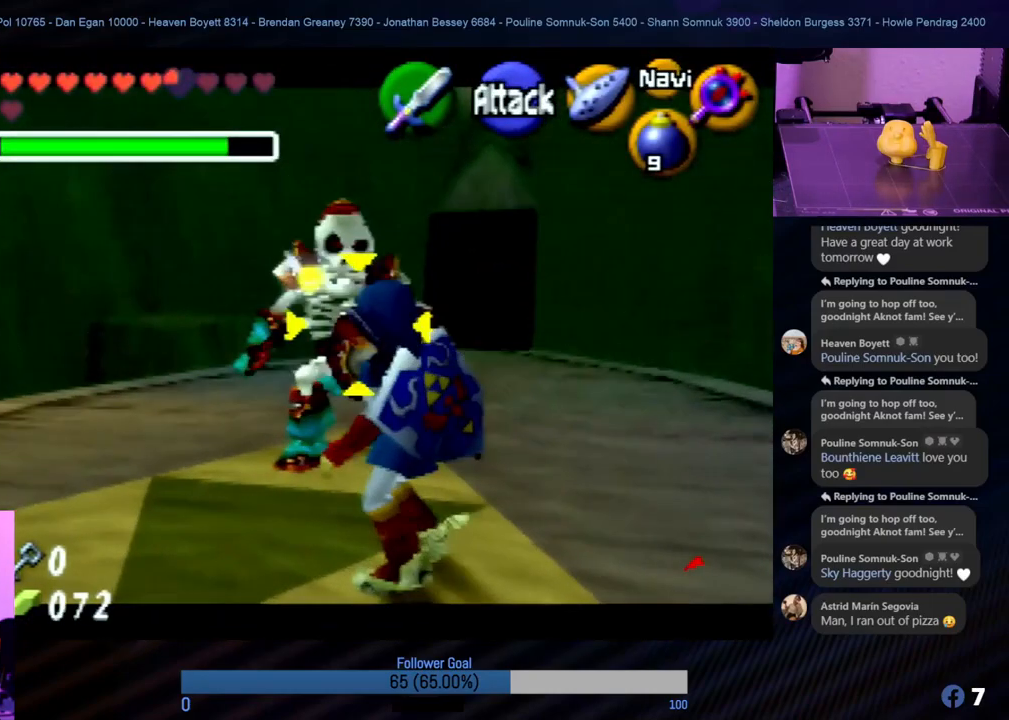
{"buttons": ["R1"], "left_stick": "center", "events": [[371, "R1", "down"], [472, "Z", "up"]]}
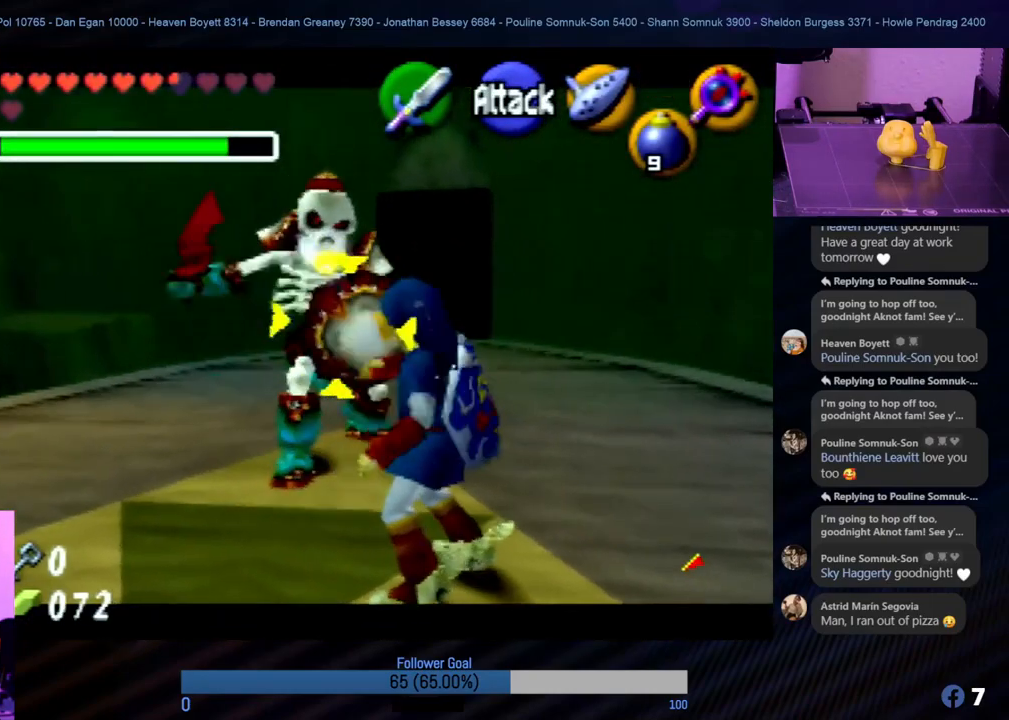
{"buttons": ["R1", "Z"], "left_stick": "center", "events": [[371, "Z", "down"]]}
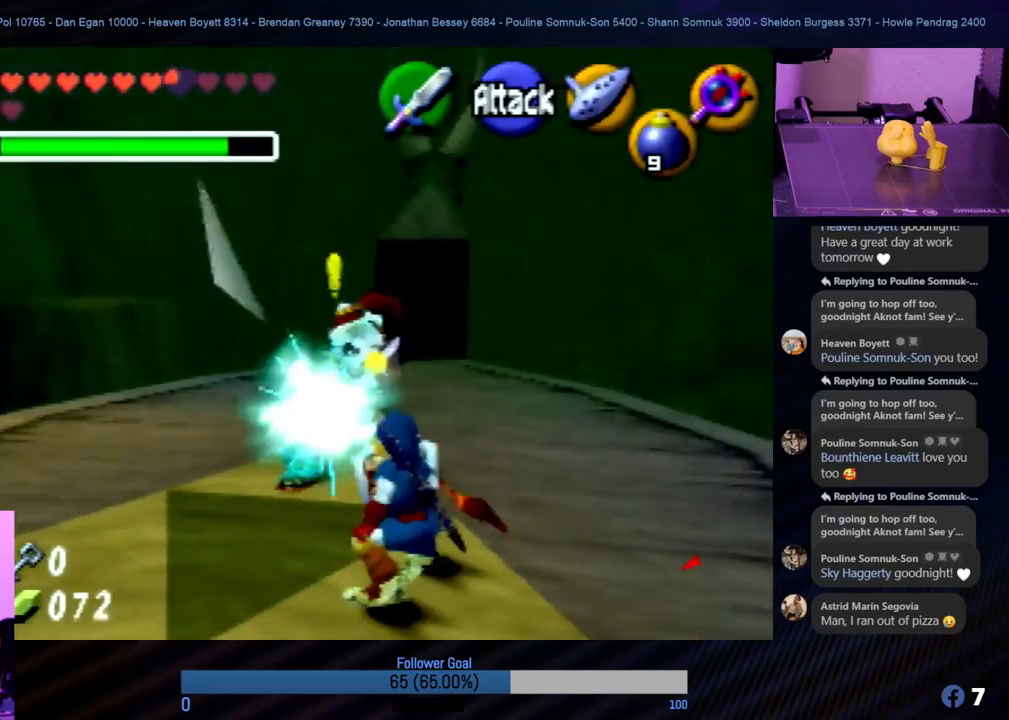
{"buttons": ["R1", "Z"], "left_stick": "center", "events": []}
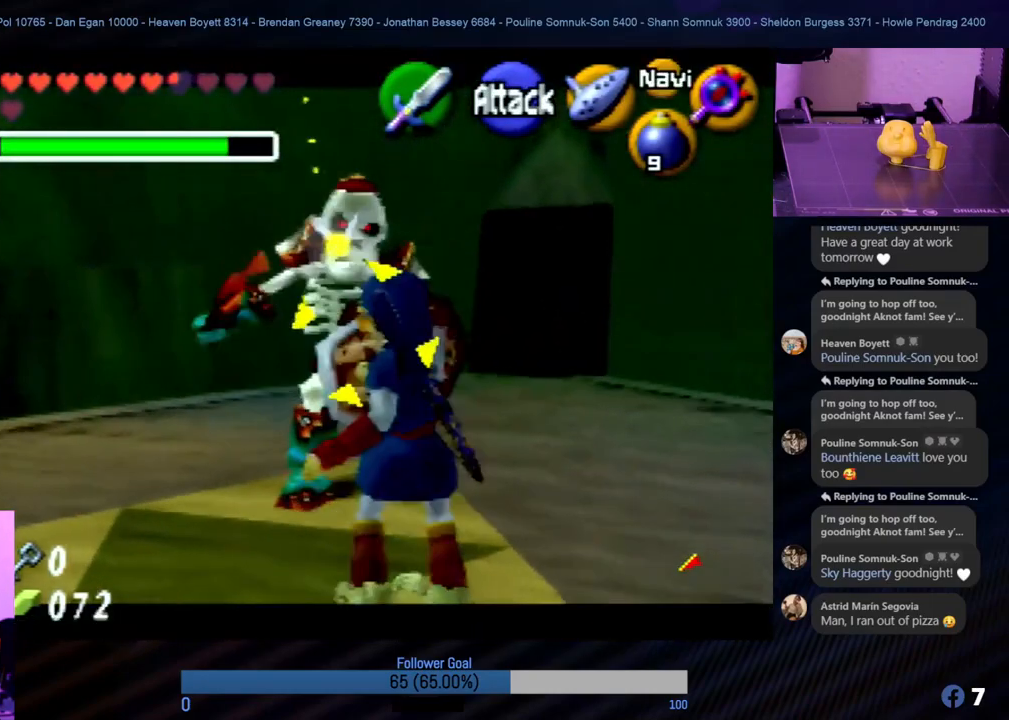
{"buttons": ["R1", "Z"], "left_stick": "center", "events": [[354, "B", "down"], [489, "B", "up"]]}
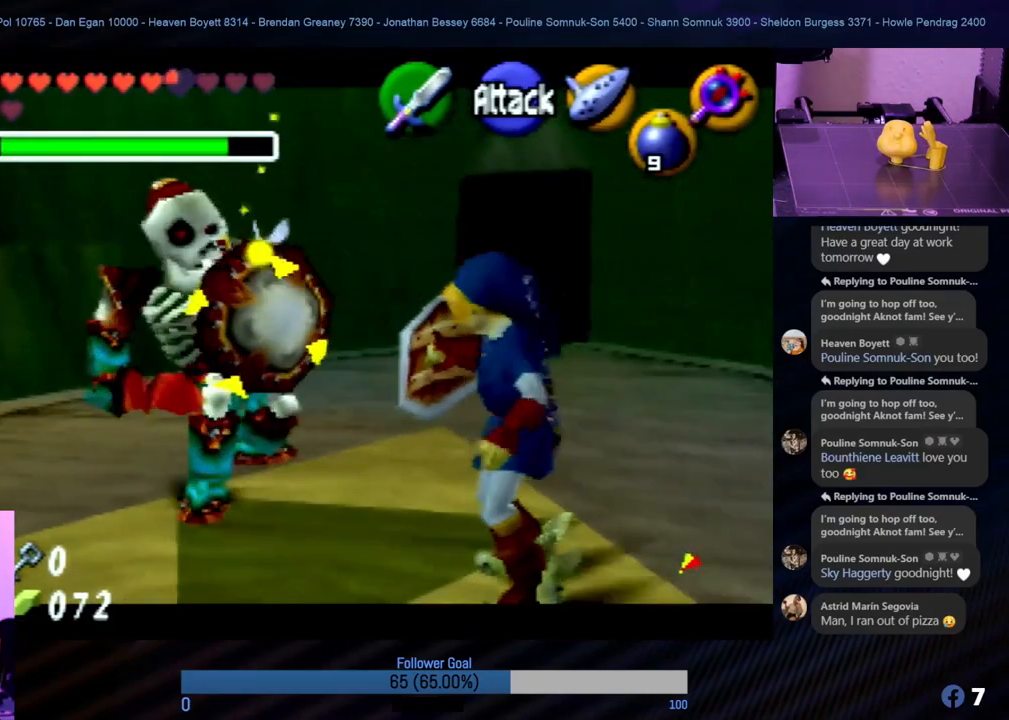
{"buttons": ["R1", "Z"], "left_stick": "center", "events": []}
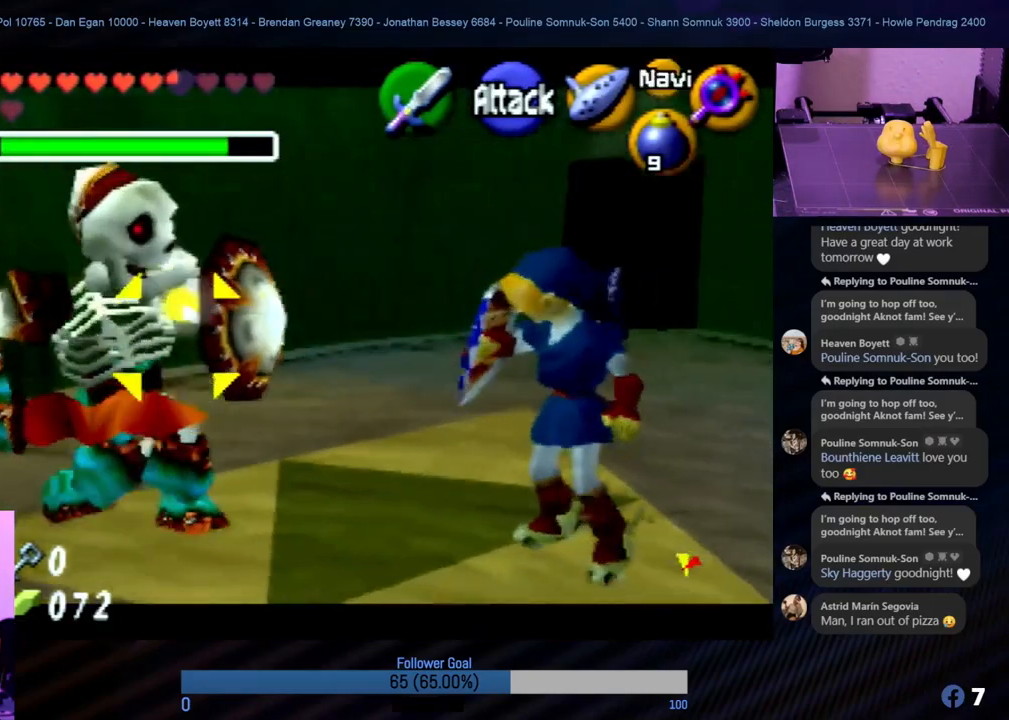
{"buttons": ["R1", "Z"], "left_stick": "center", "events": []}
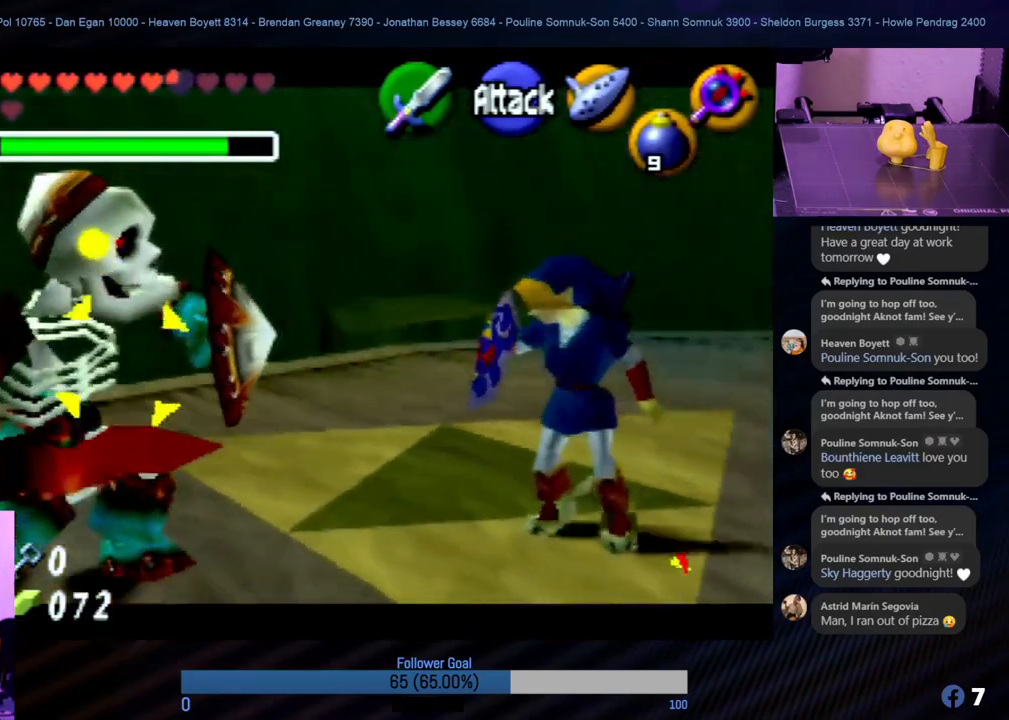
{"buttons": ["R1", "Z"], "left_stick": "center", "events": []}
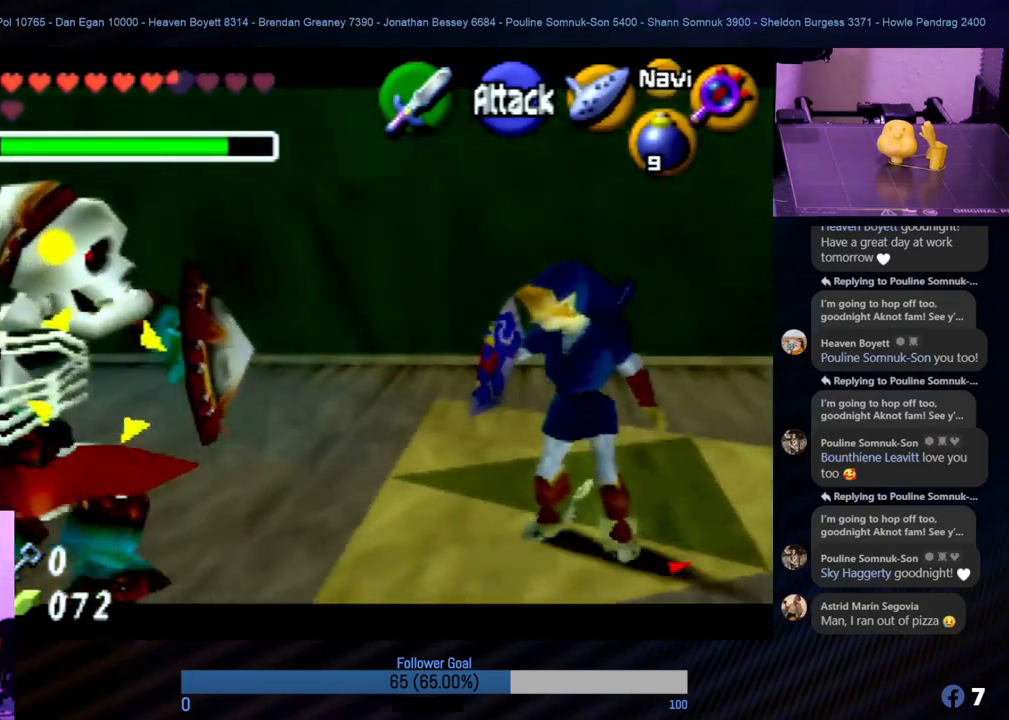
{"buttons": ["R1", "Z"], "left_stick": "center", "events": []}
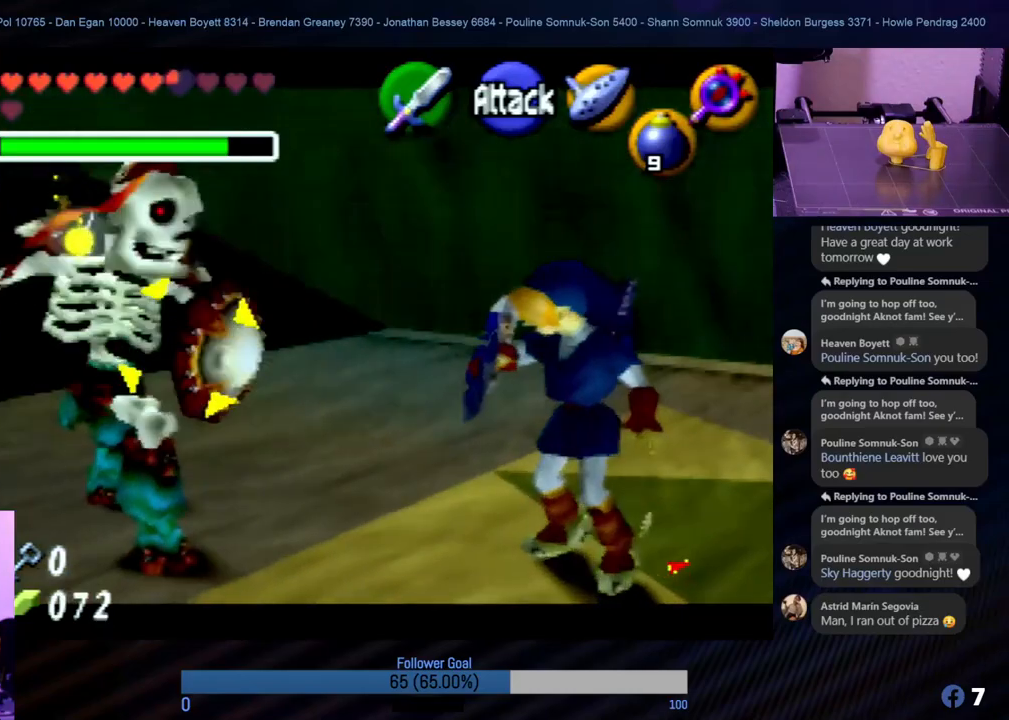
{"buttons": ["R1", "Z"], "left_stick": "center", "events": []}
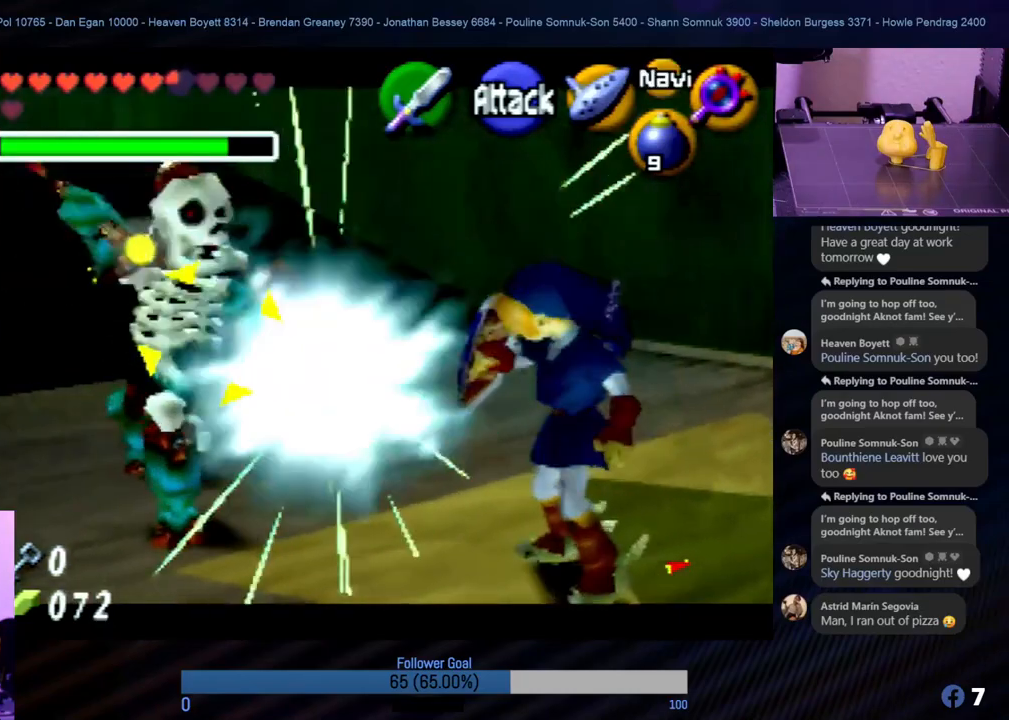
{"buttons": ["R1", "Z"], "left_stick": "center", "events": [[152, "left_stick", "up-left"], [203, "A", "down"], [321, "A", "up"], [388, "A", "down"], [473, "A", "up"], [489, "left_stick", "center"]]}
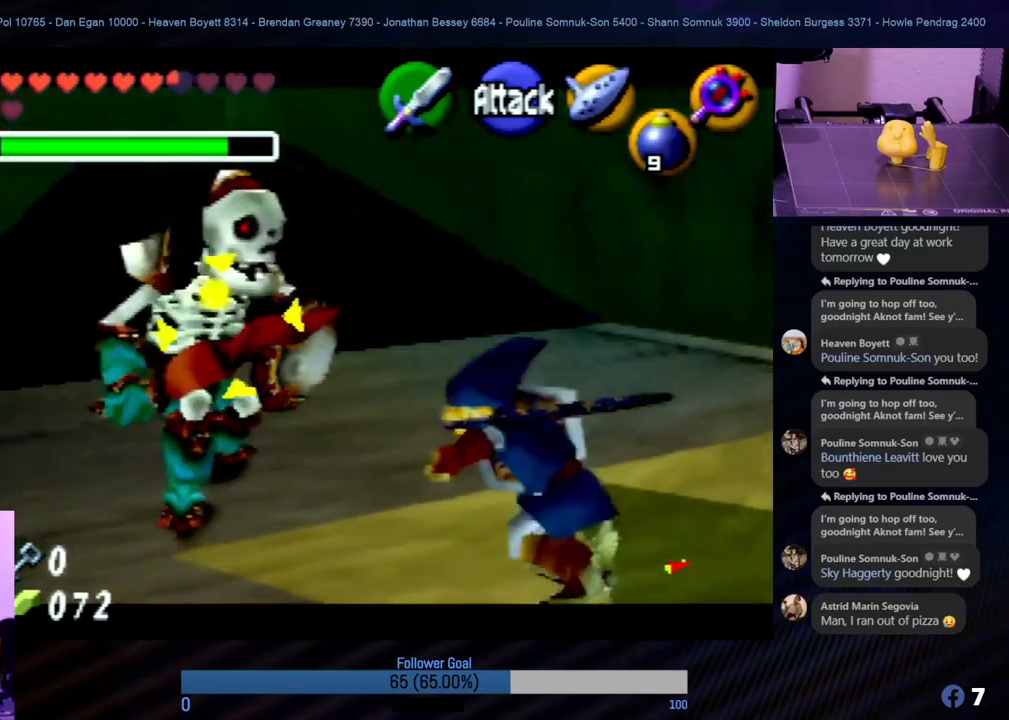
{"buttons": ["R1", "Z"], "left_stick": "center", "events": []}
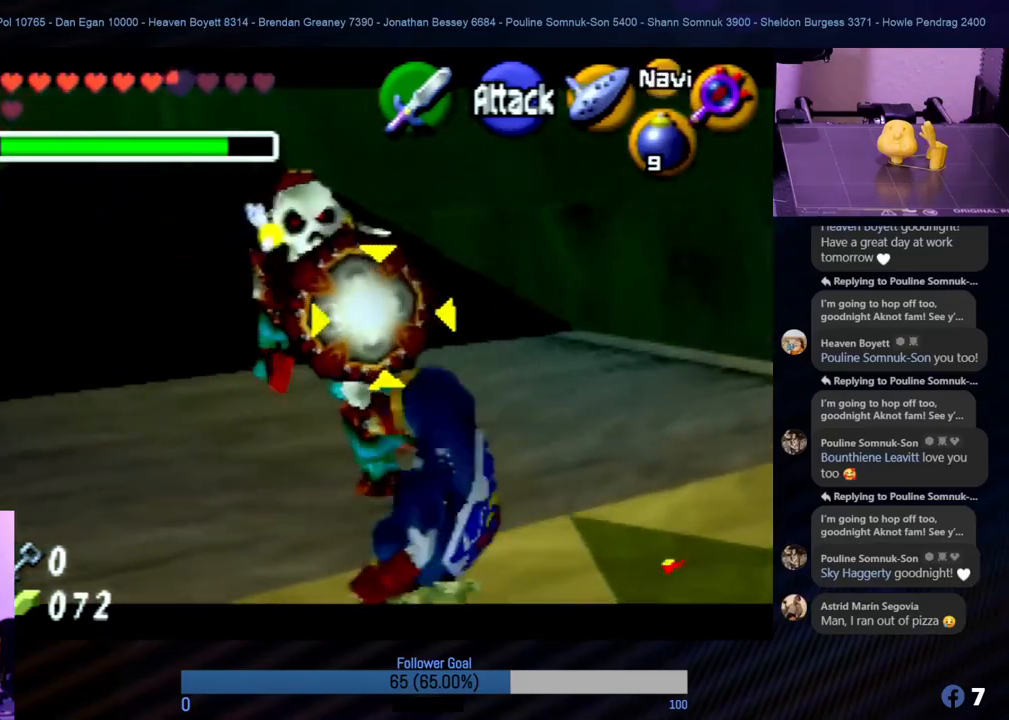
{"buttons": ["R1", "Z"], "left_stick": "down-right", "events": [[270, "left_stick", "down-right"]]}
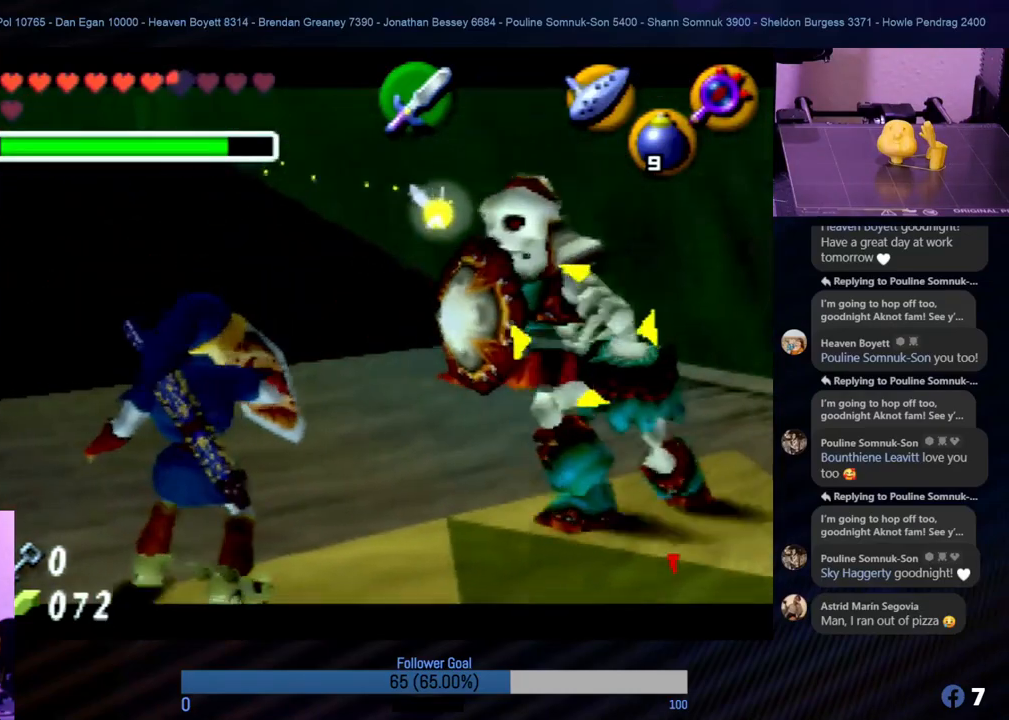
{"buttons": ["R1", "Z"], "left_stick": "center", "events": [[34, "left_stick", "center"], [287, "left_stick", "right"], [472, "left_stick", "center"]]}
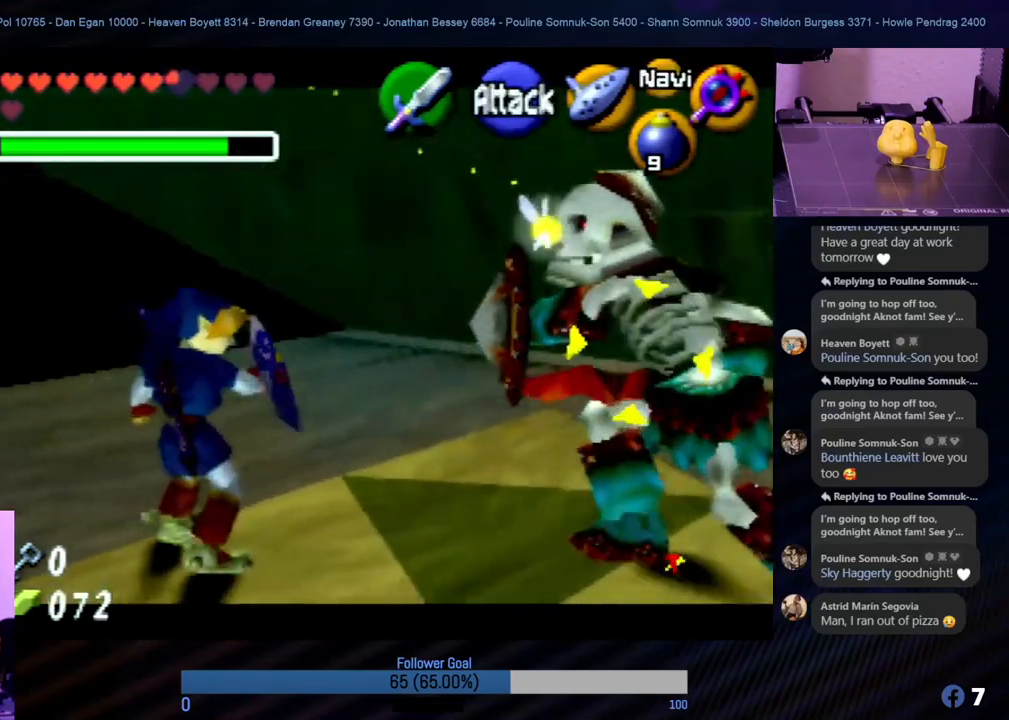
{"buttons": ["R1", "Z"], "left_stick": "center", "events": []}
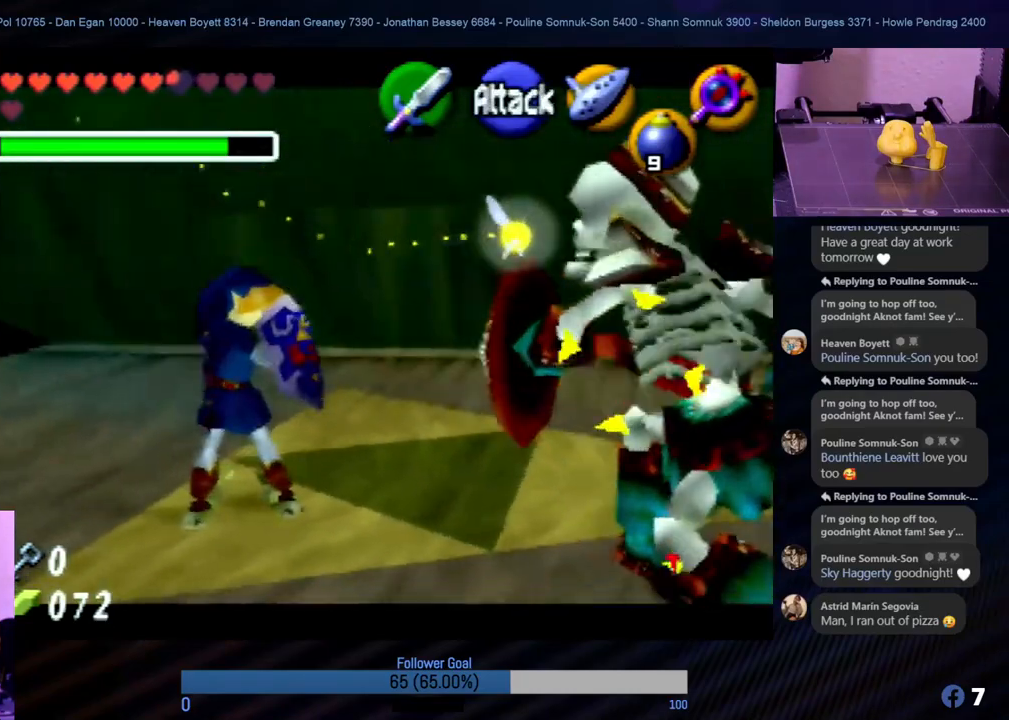
{"buttons": ["R1", "Z"], "left_stick": "center", "events": []}
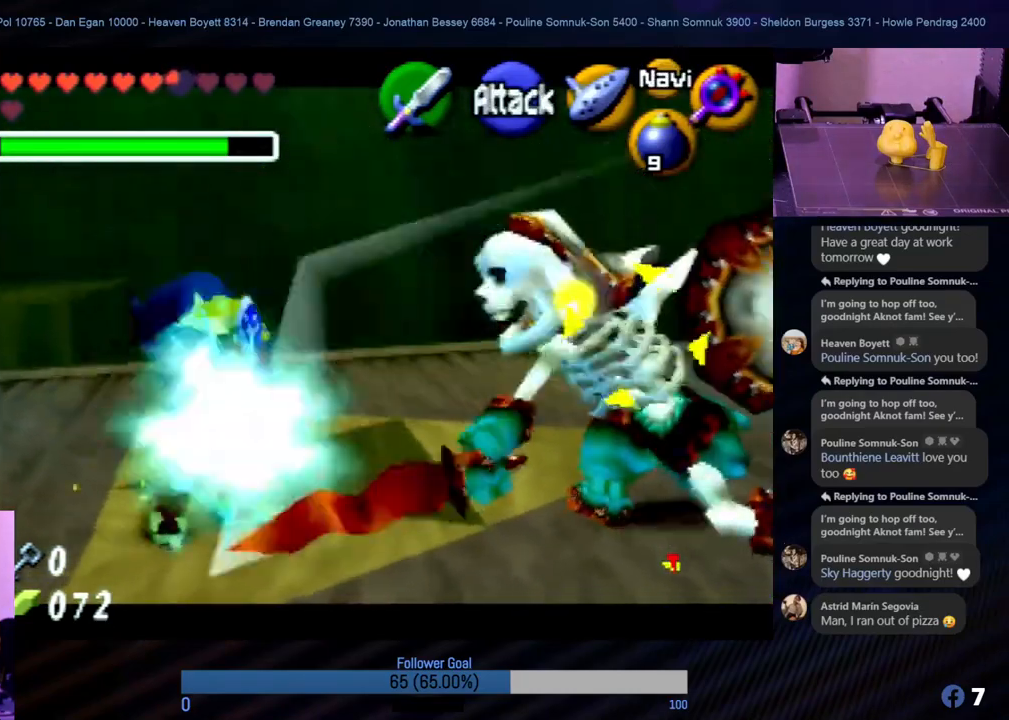
{"buttons": ["B", "R1", "Z"], "left_stick": "right", "events": [[287, "B", "down"], [287, "left_stick", "right"], [421, "B", "up"], [489, "B", "down"]]}
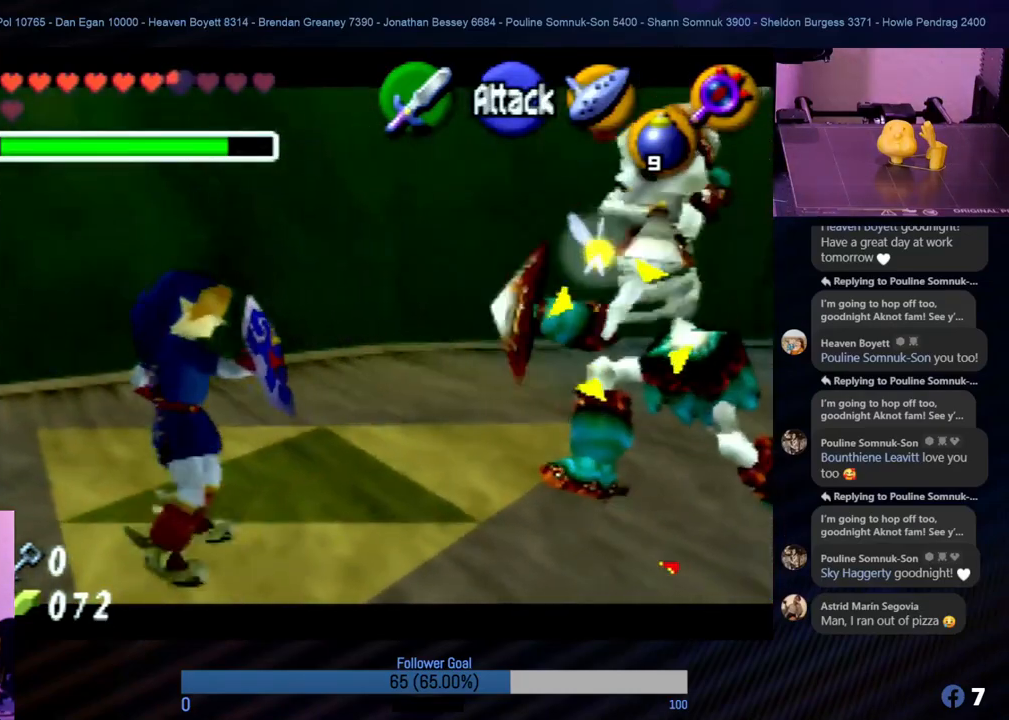
{"buttons": ["R1", "Z"], "left_stick": "center", "events": [[219, "left_stick", "center"], [253, "B", "up"], [320, "B", "down"], [438, "B", "up"]]}
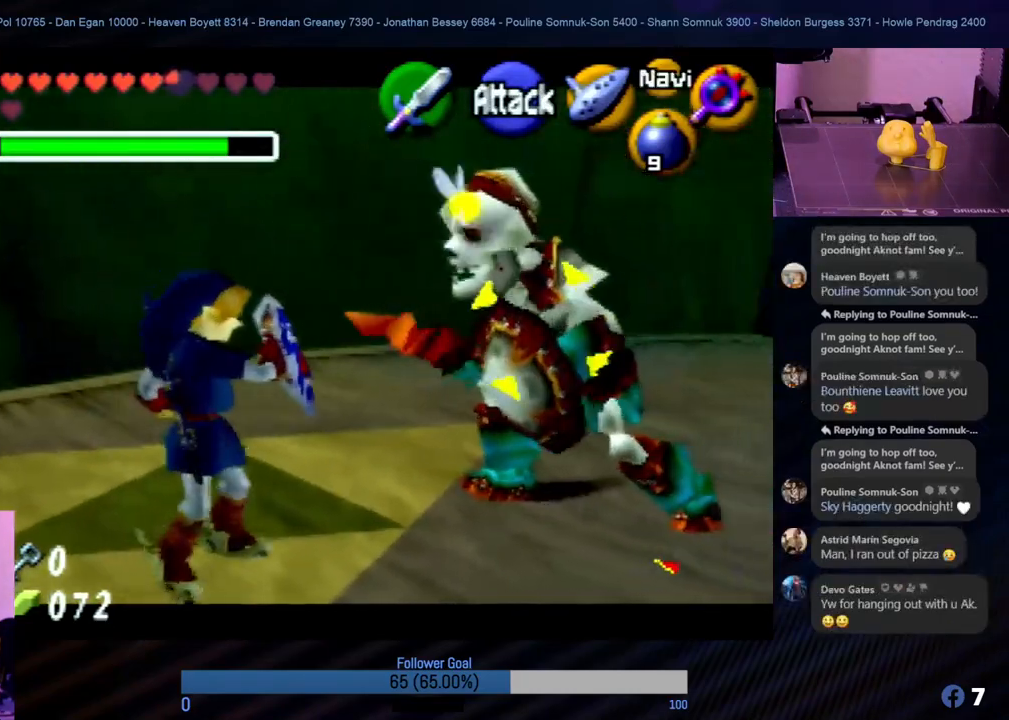
{"buttons": ["R1", "Z"], "left_stick": "center", "events": [[17, "B", "down"], [118, "B", "up"]]}
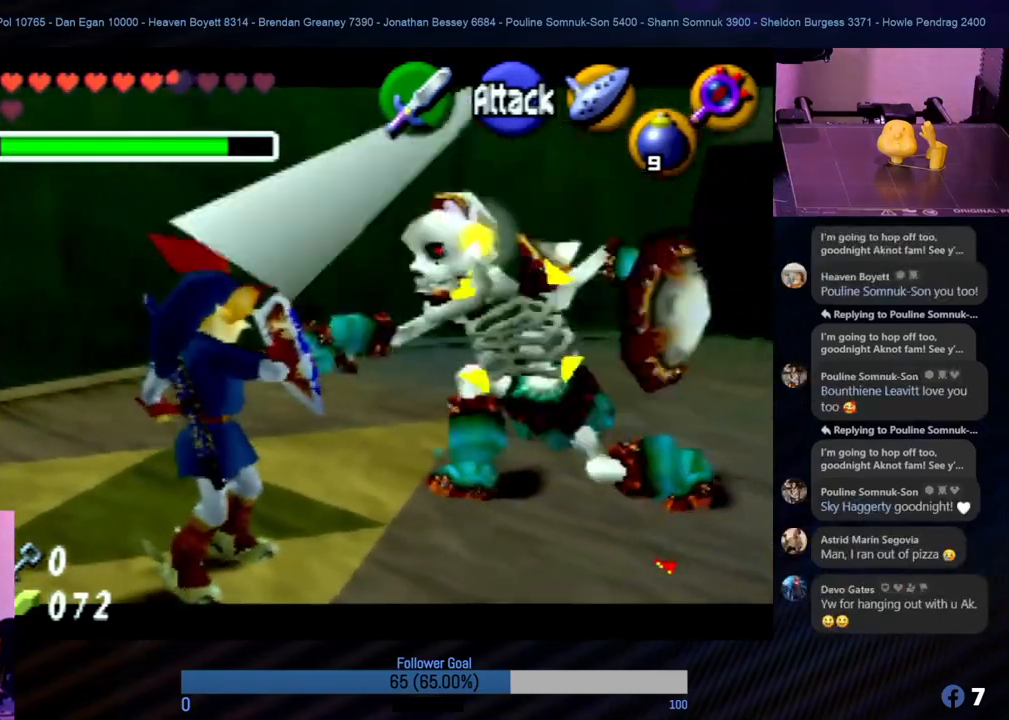
{"buttons": ["R1", "Z"], "left_stick": "center", "events": []}
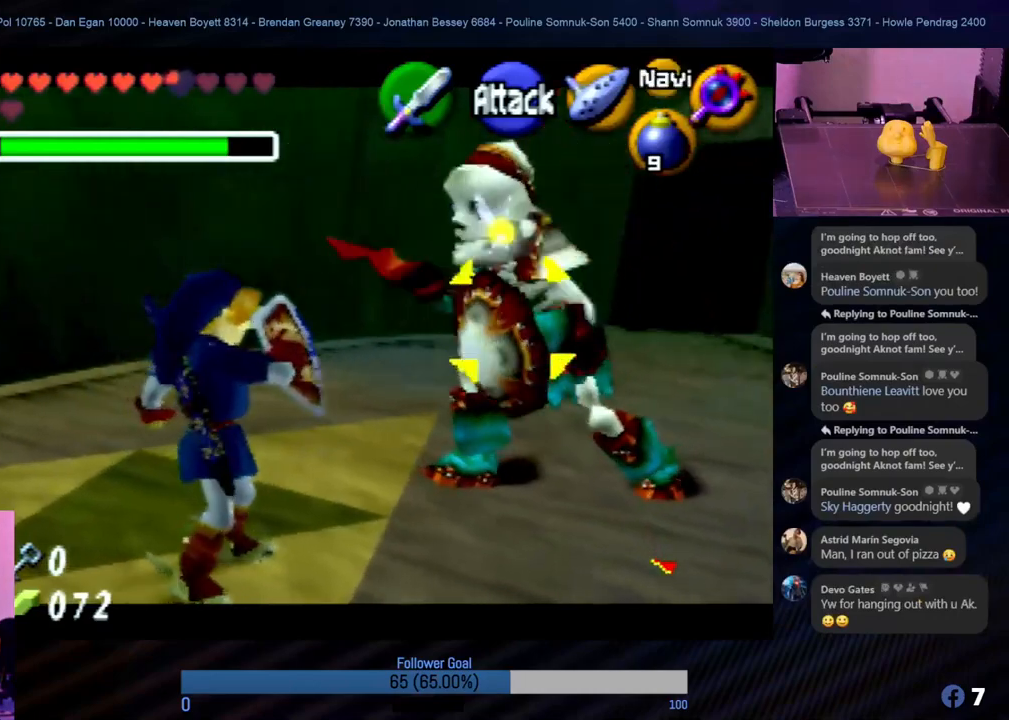
{"buttons": ["R1"], "left_stick": "up-right", "events": [[219, "Z", "up"], [269, "B", "down"], [337, "B", "up"], [438, "B", "down"], [438, "left_stick", "up"], [505, "B", "up"], [505, "left_stick", "up-right"]]}
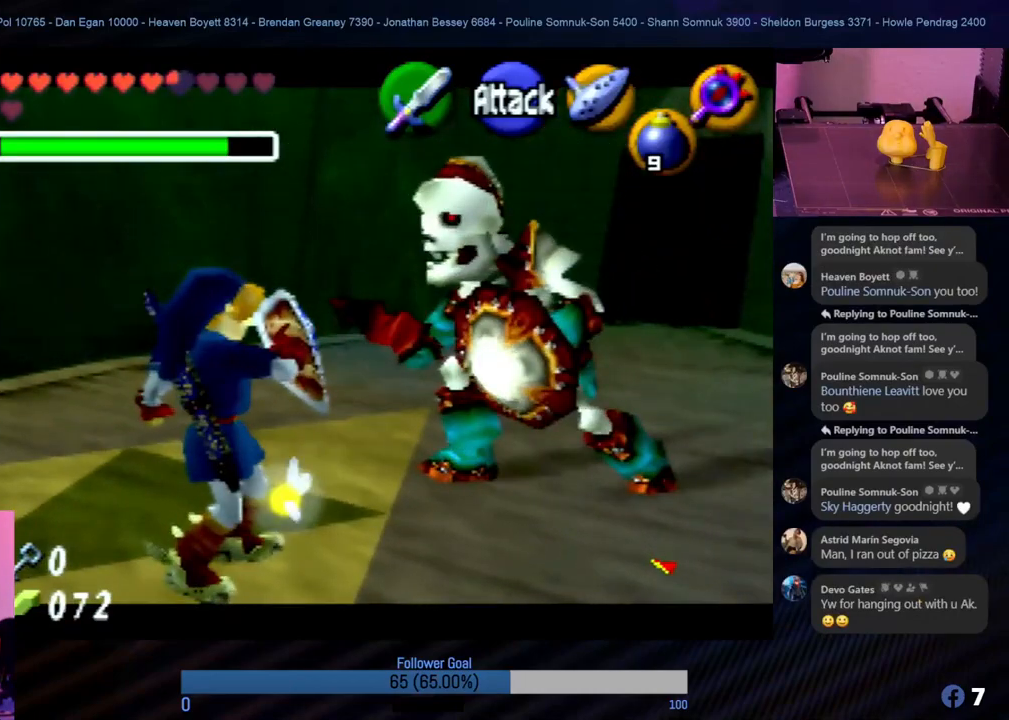
{"buttons": ["B", "R1"], "left_stick": "center", "events": [[17, "B", "down"], [68, "B", "up"], [186, "B", "down"], [236, "B", "up"], [338, "left_stick", "center"], [439, "B", "down"]]}
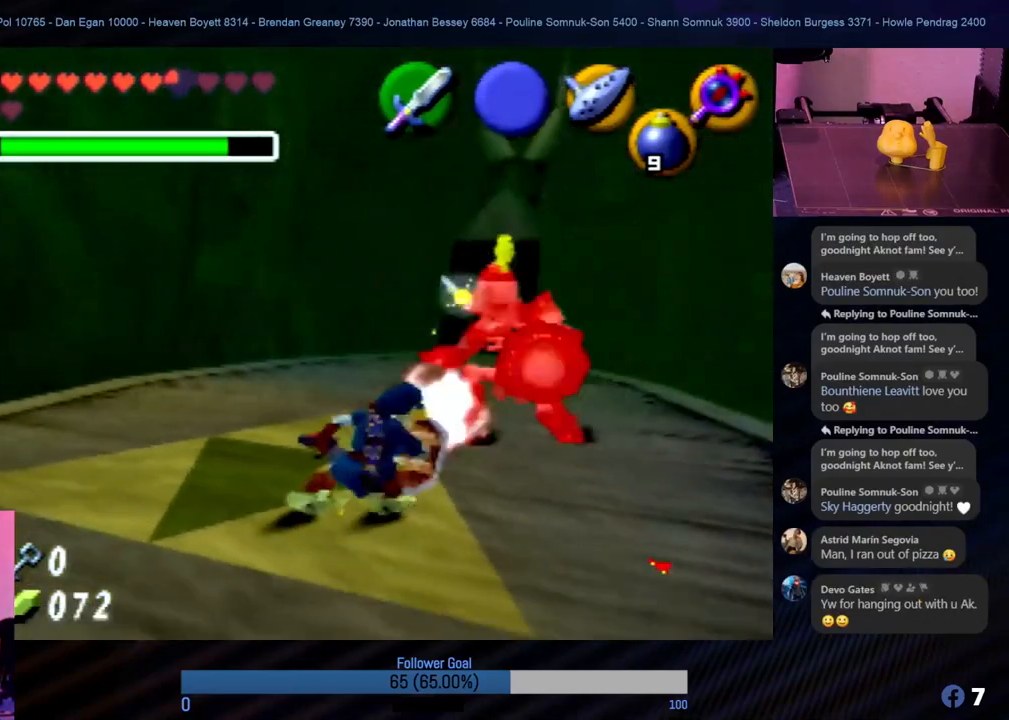
{"buttons": ["R1", "Z"], "left_stick": "center", "events": [[17, "B", "up"], [169, "B", "down"], [253, "B", "up"], [489, "Z", "down"]]}
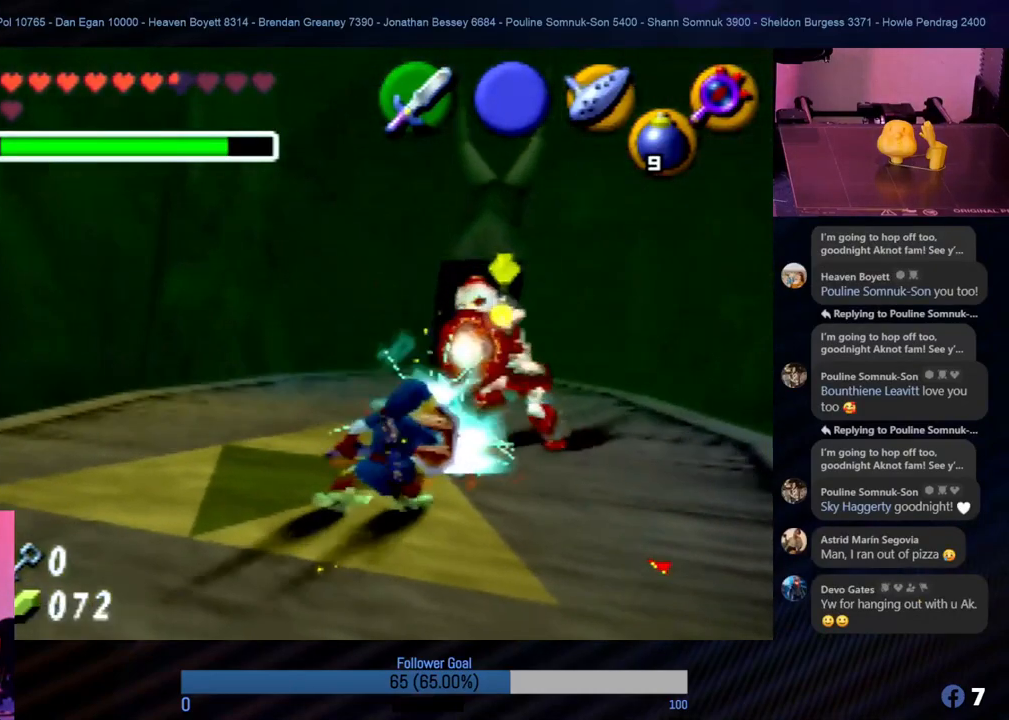
{"buttons": ["R1", "Z"], "left_stick": "center", "events": []}